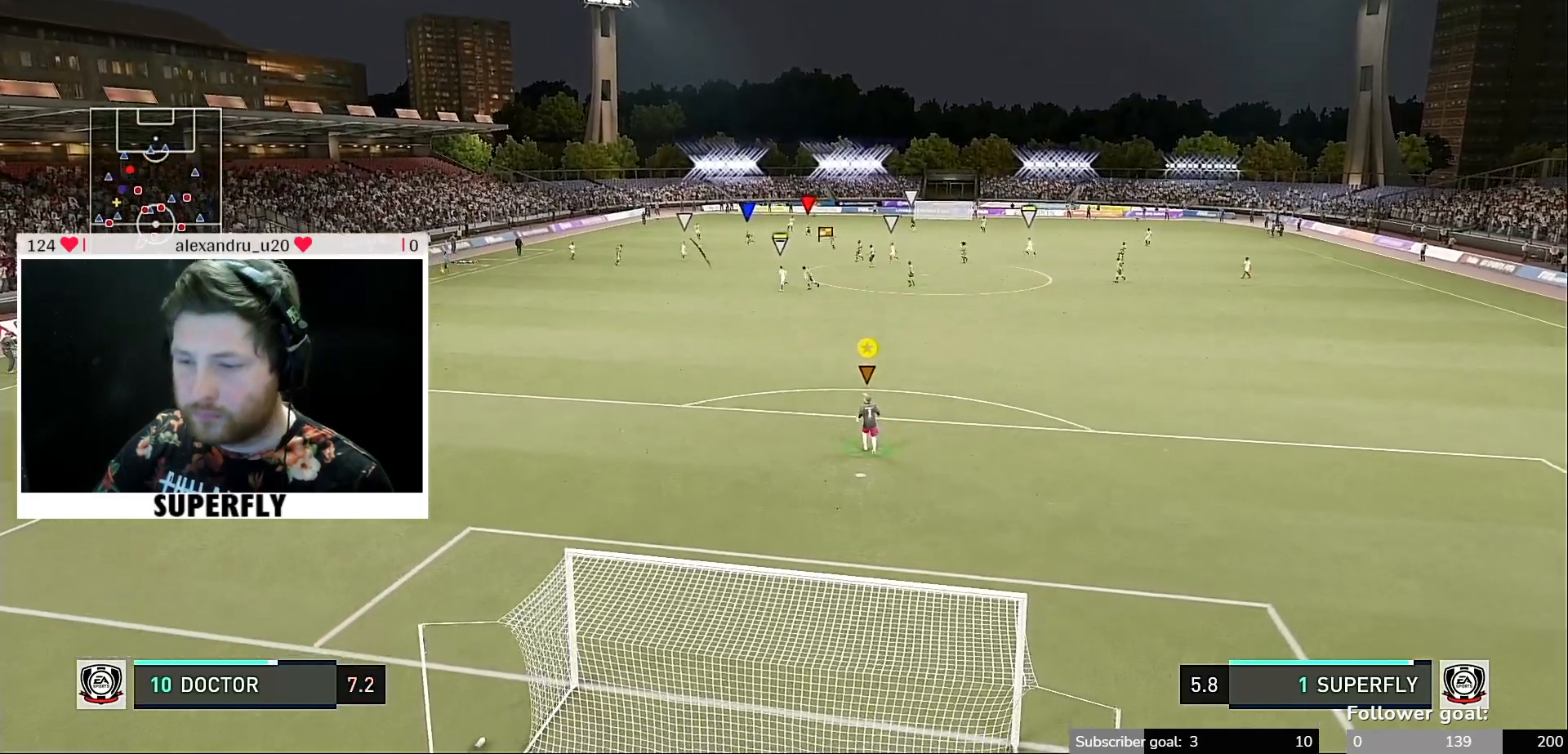
Gameplay with a controller (Xbox layout); each line is a JSON object with the inputs held at the frame after it. "events" lists button and stick changes between this image and that frame as [ms after this image, input, new state], when the widget could be followed in between. Not read: L3 R3.
{"buttons": [], "left_stick": "center", "right_stick": "center", "events": [[100, "B", "down"], [267, "B", "up"]]}
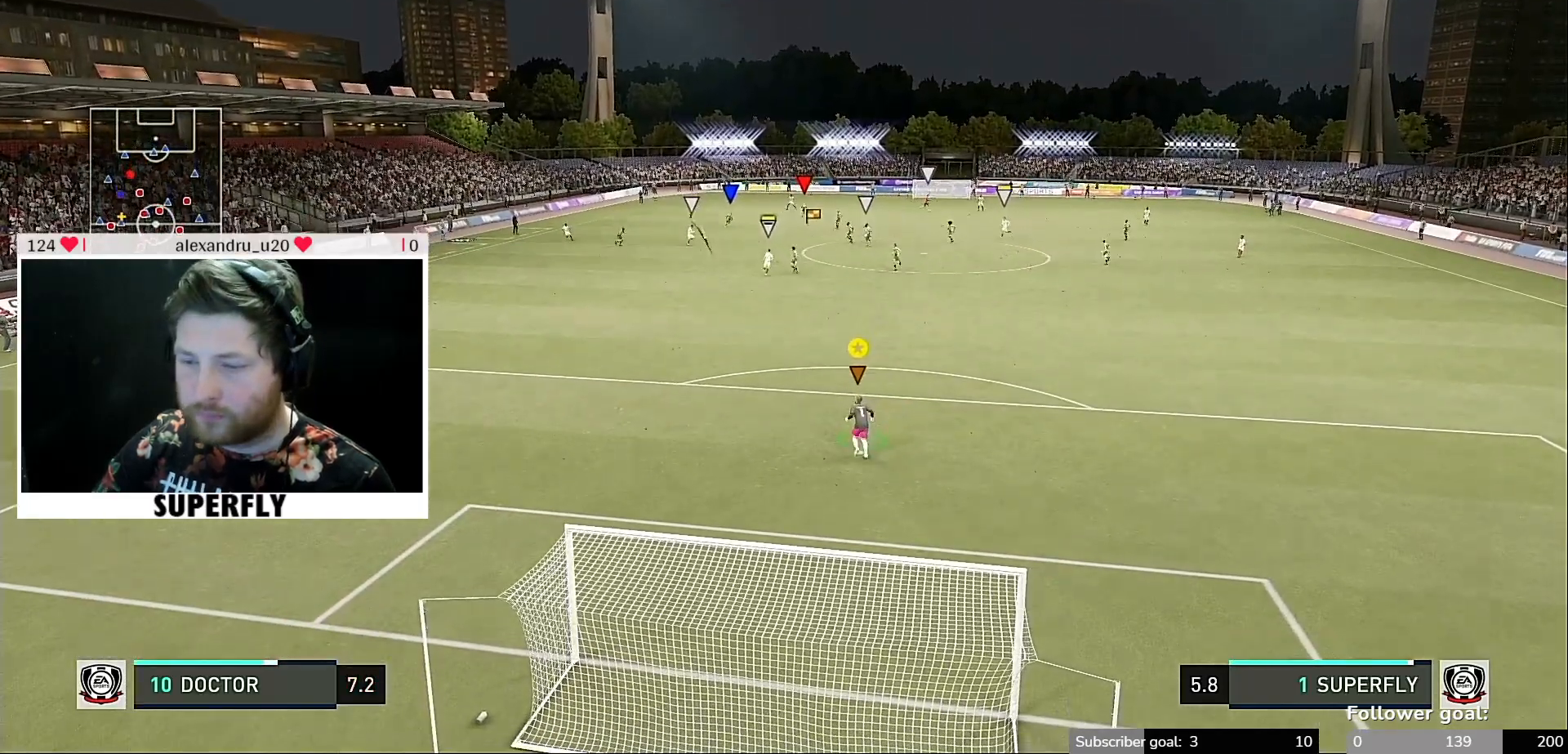
{"buttons": [], "left_stick": "center", "right_stick": "center", "events": []}
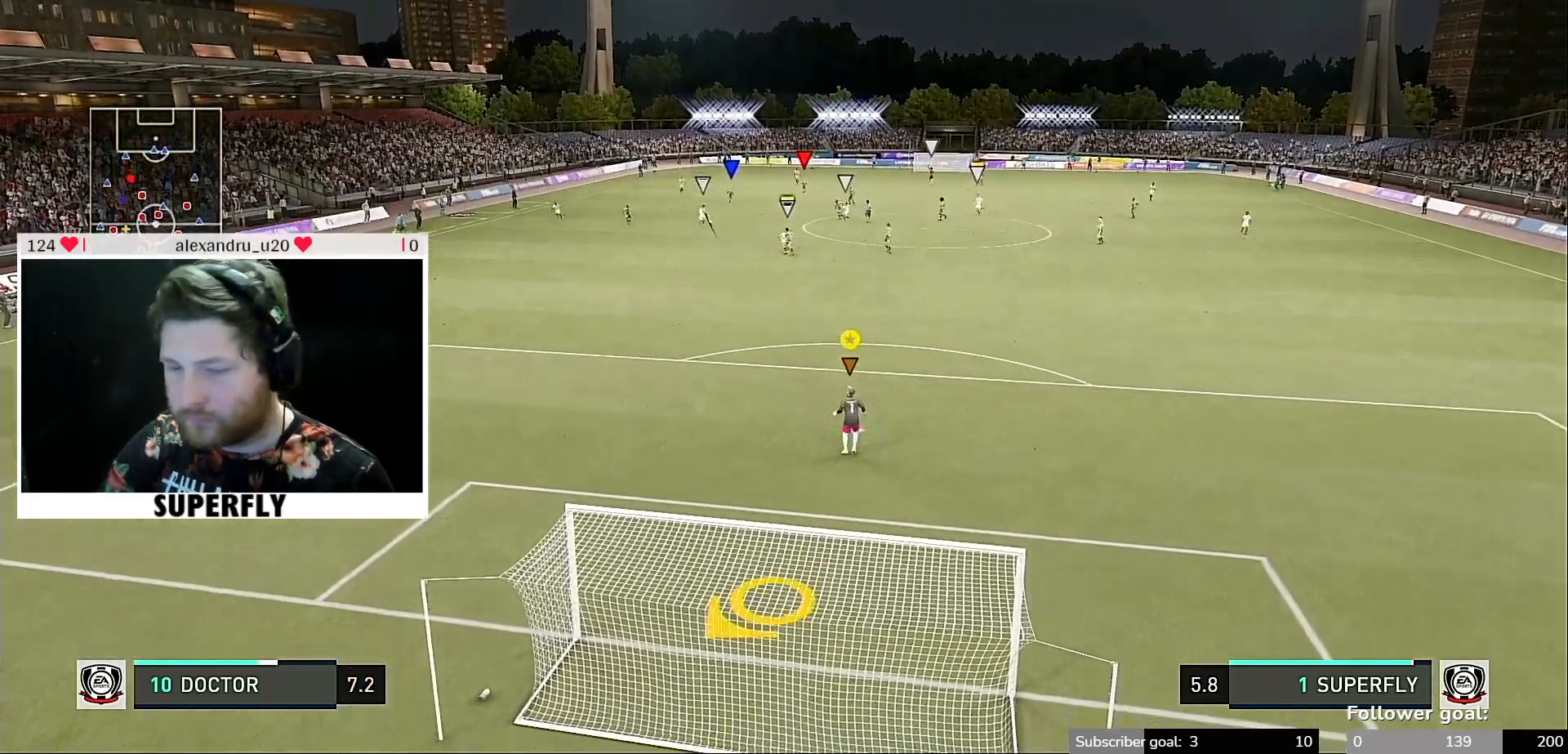
{"buttons": [], "left_stick": "center", "right_stick": "center", "events": []}
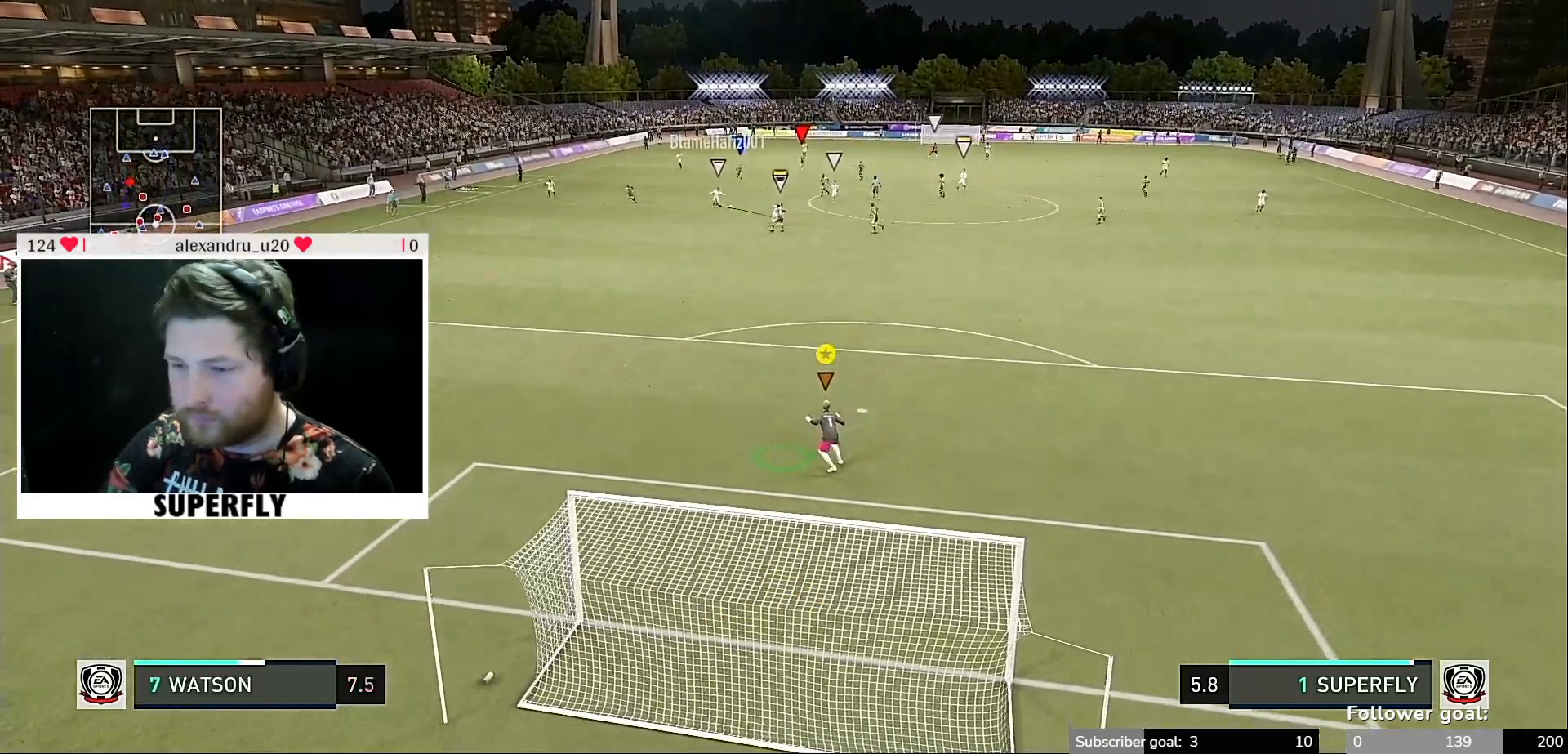
{"buttons": [], "left_stick": "center", "right_stick": "center", "events": []}
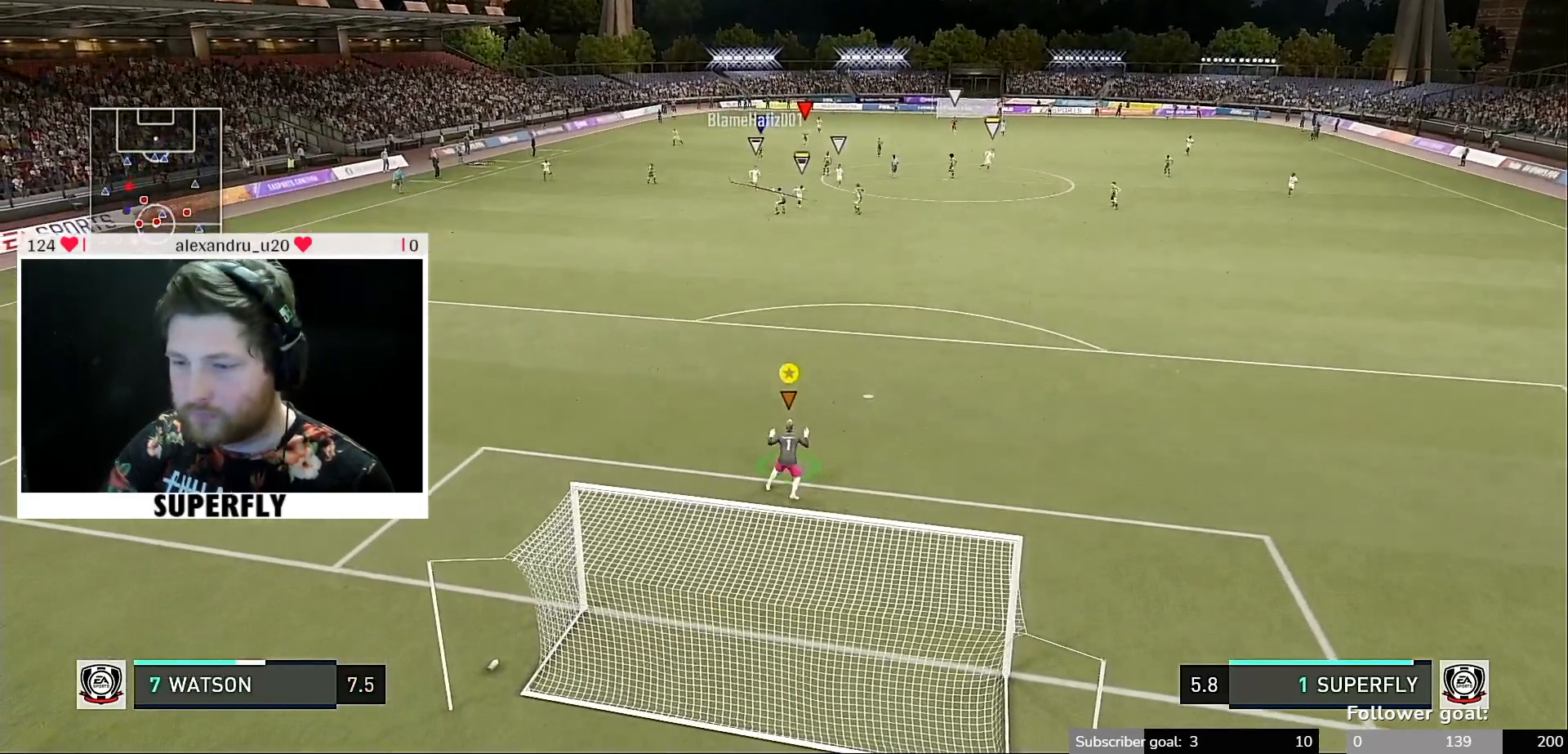
{"buttons": [], "left_stick": "center", "right_stick": "center", "events": []}
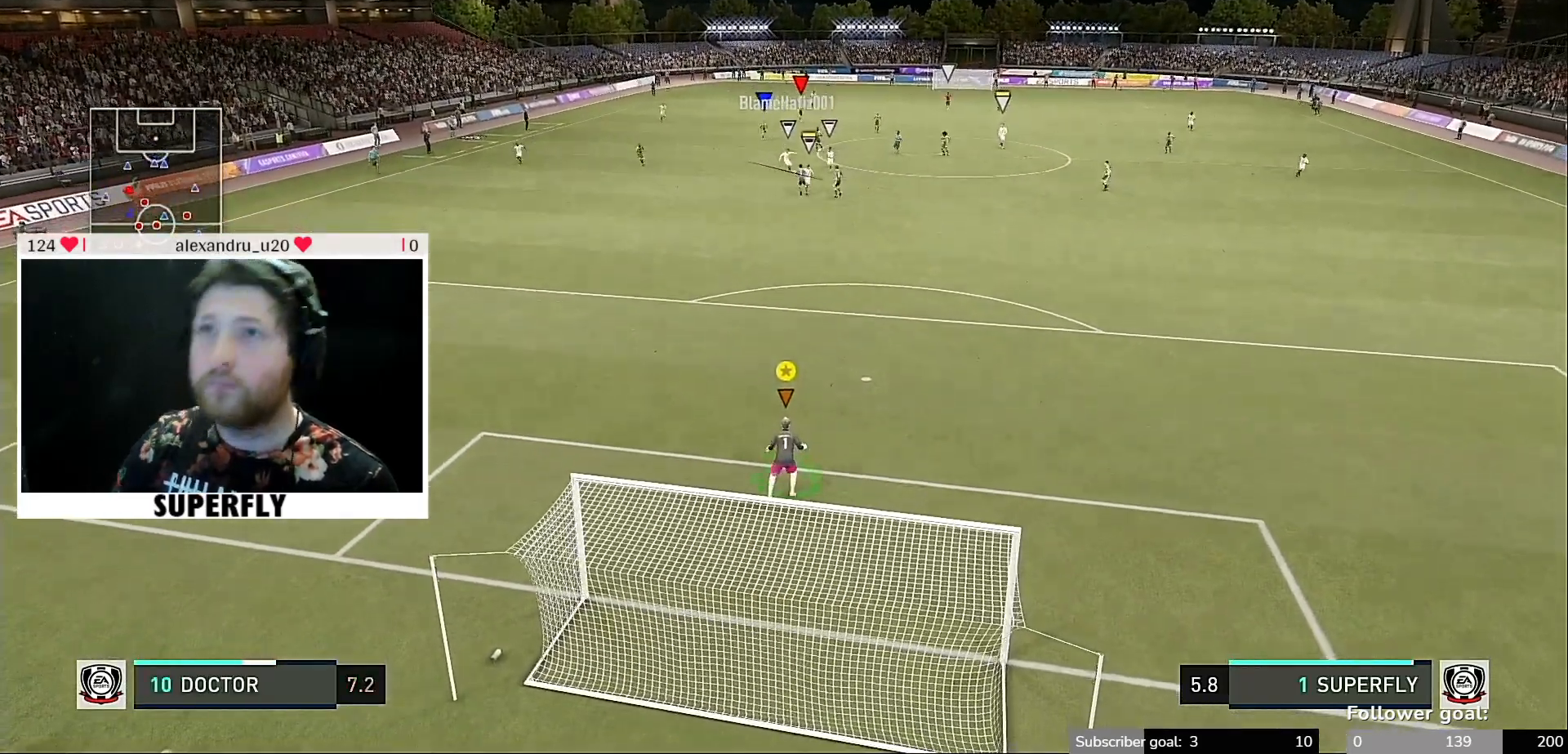
{"buttons": [], "left_stick": "center", "right_stick": "center", "events": []}
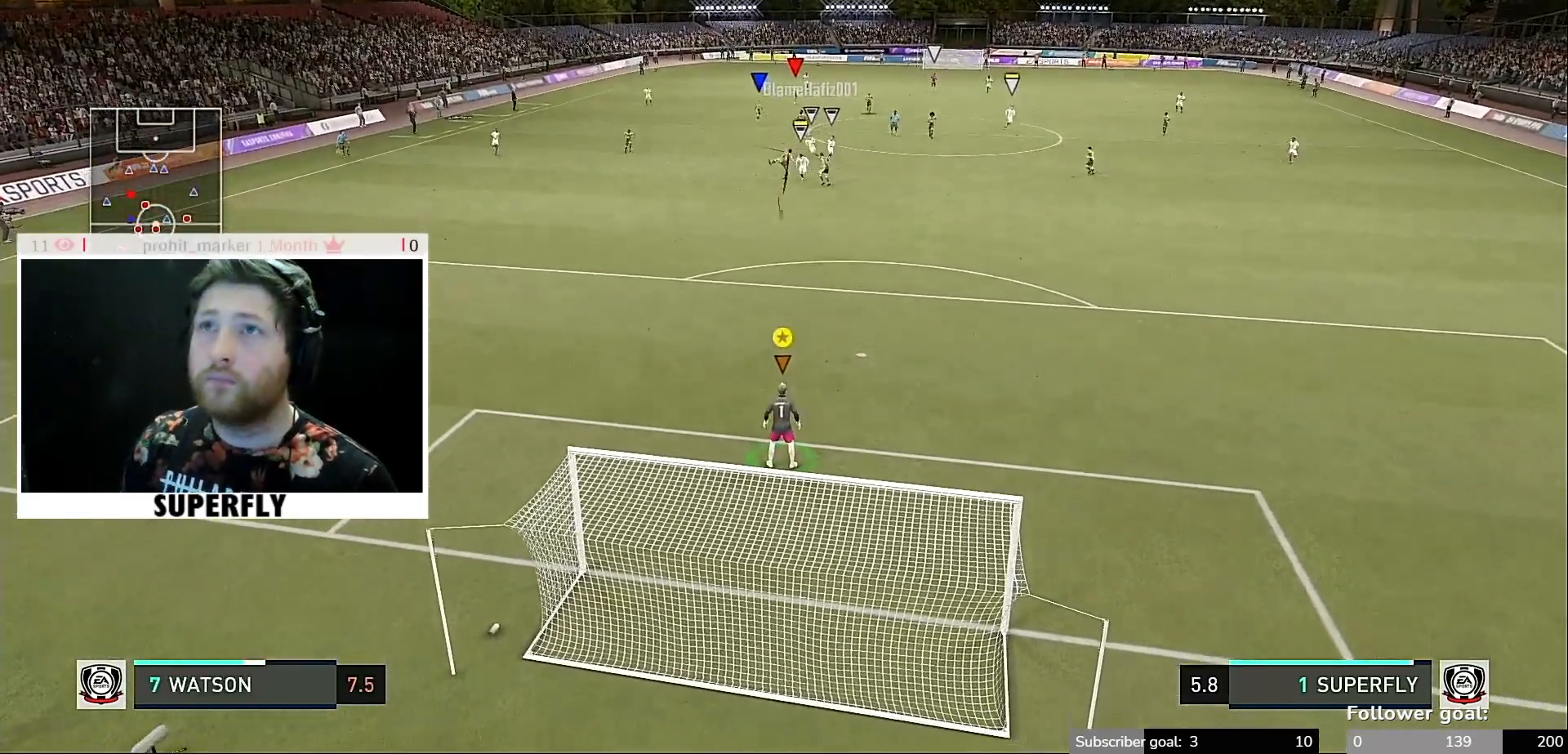
{"buttons": ["Y"], "left_stick": "center", "right_stick": "center", "events": [[333, "Y", "down"]]}
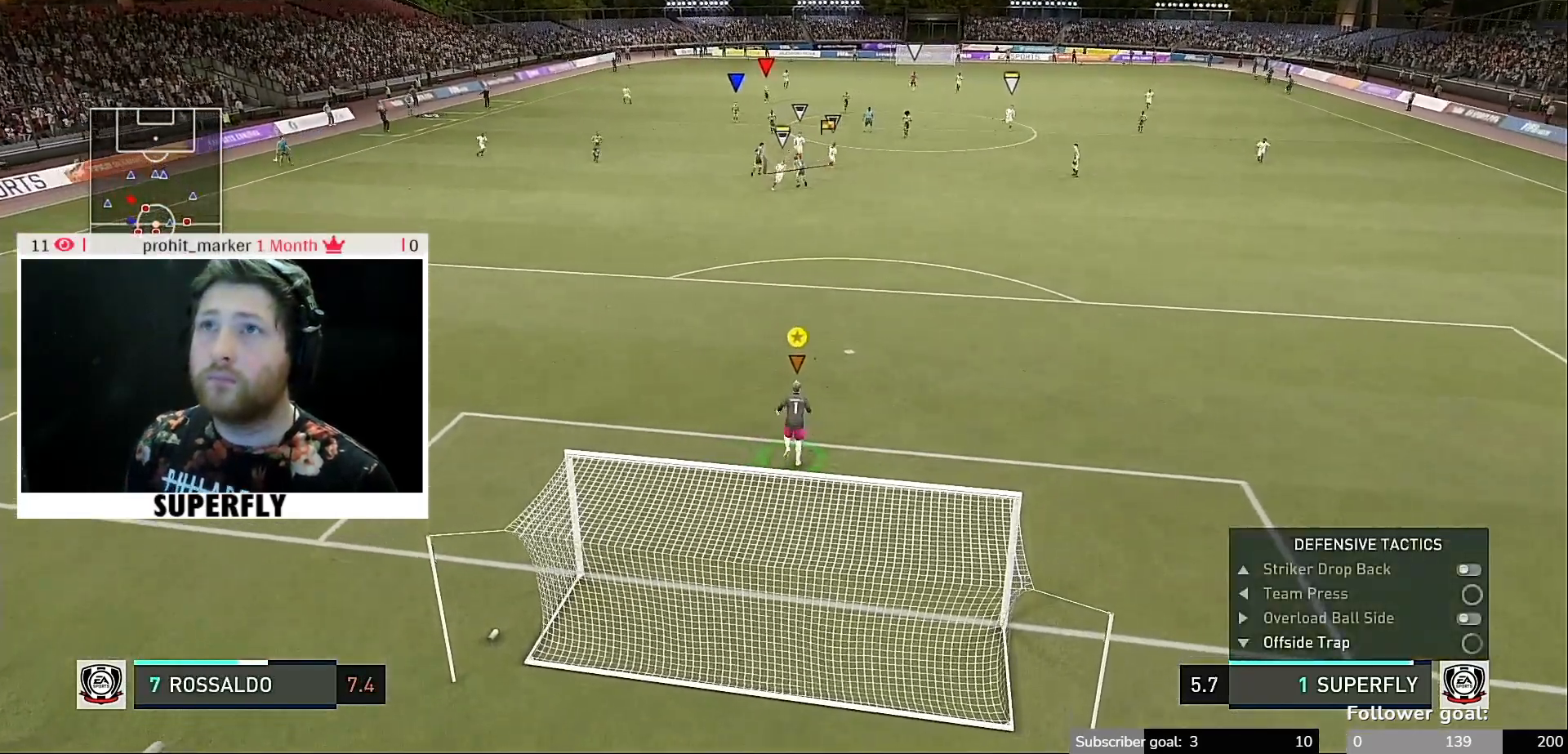
{"buttons": [], "left_stick": "center", "right_stick": "center", "events": [[233, "Y", "up"]]}